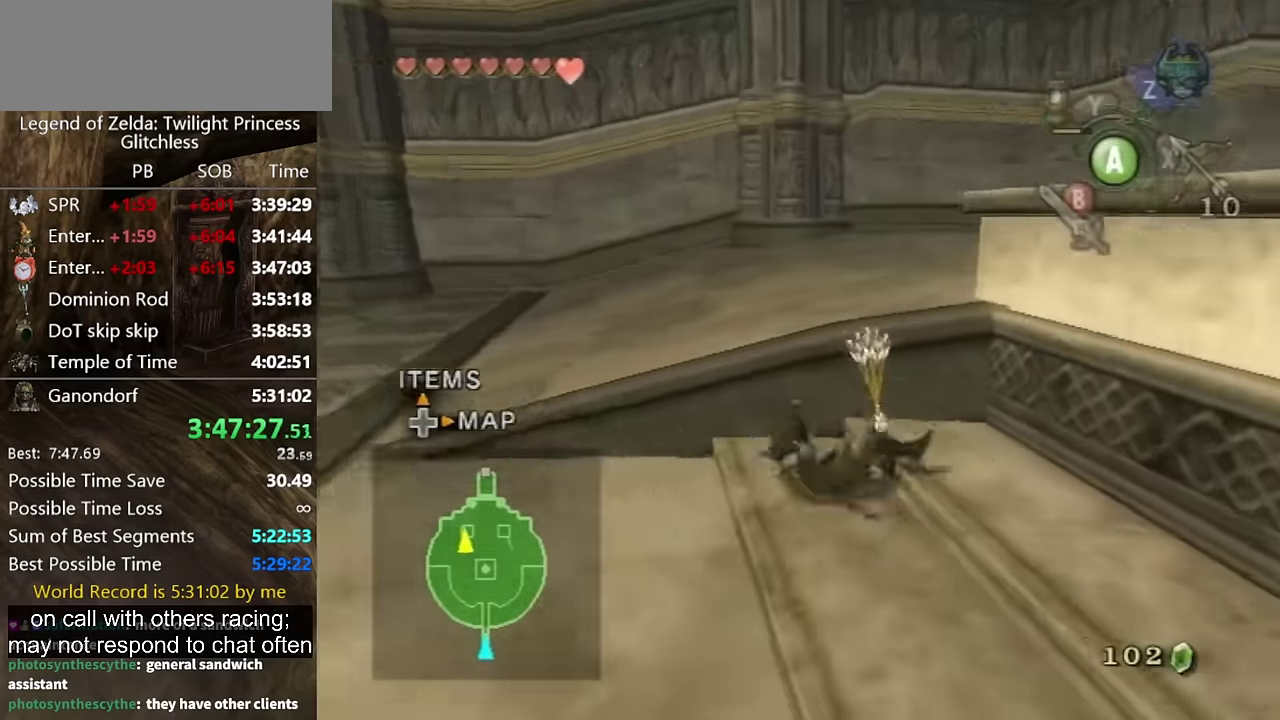
Gameplay with a controller (Nintendo layout); each line is a JSON object with the inputs held at the frame after it. "events" lists button and stick changes between this image and that frame as [ms after this image, input, new state], when the widget could be followed in between. Not read: L2 L3 R3.
{"buttons": [], "left_stick": "up-right", "right_stick": "center", "events": [[33, "left_stick", "up-right"], [267, "right_stick", "left"], [300, "left_stick", "right"], [467, "left_stick", "up-right"], [500, "right_stick", "center"]]}
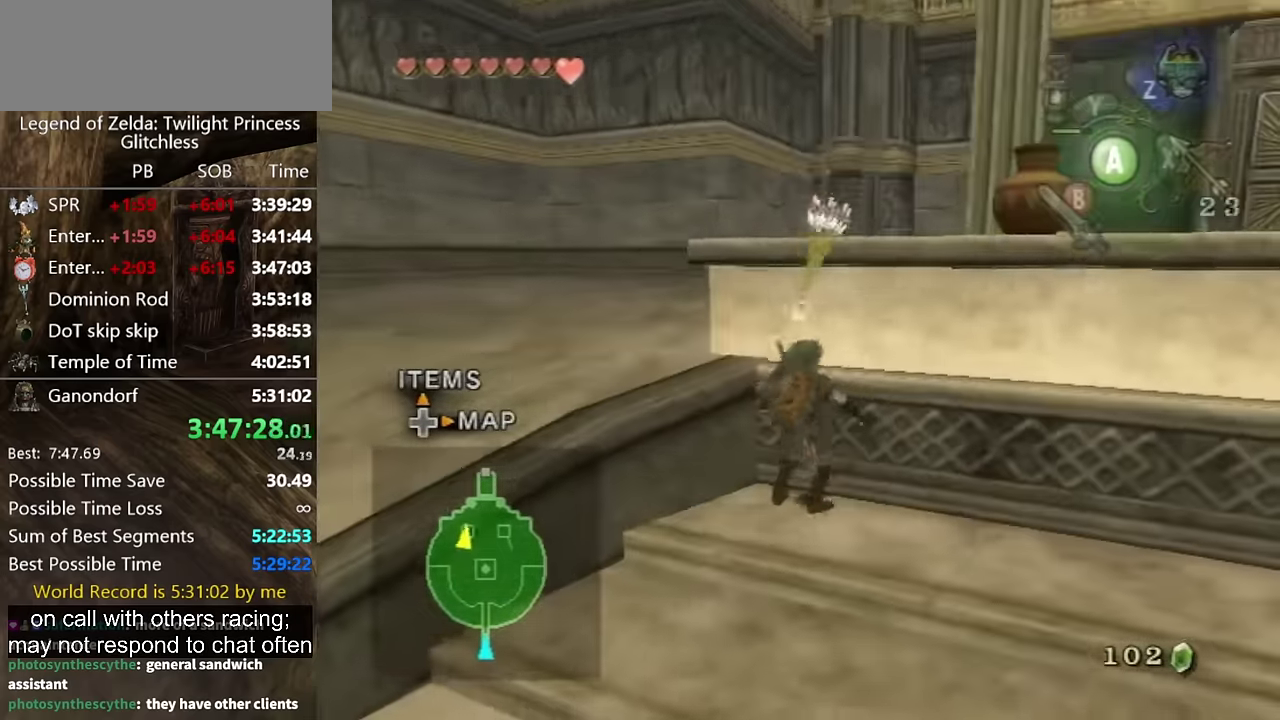
{"buttons": [], "left_stick": "up-right", "right_stick": "center", "events": []}
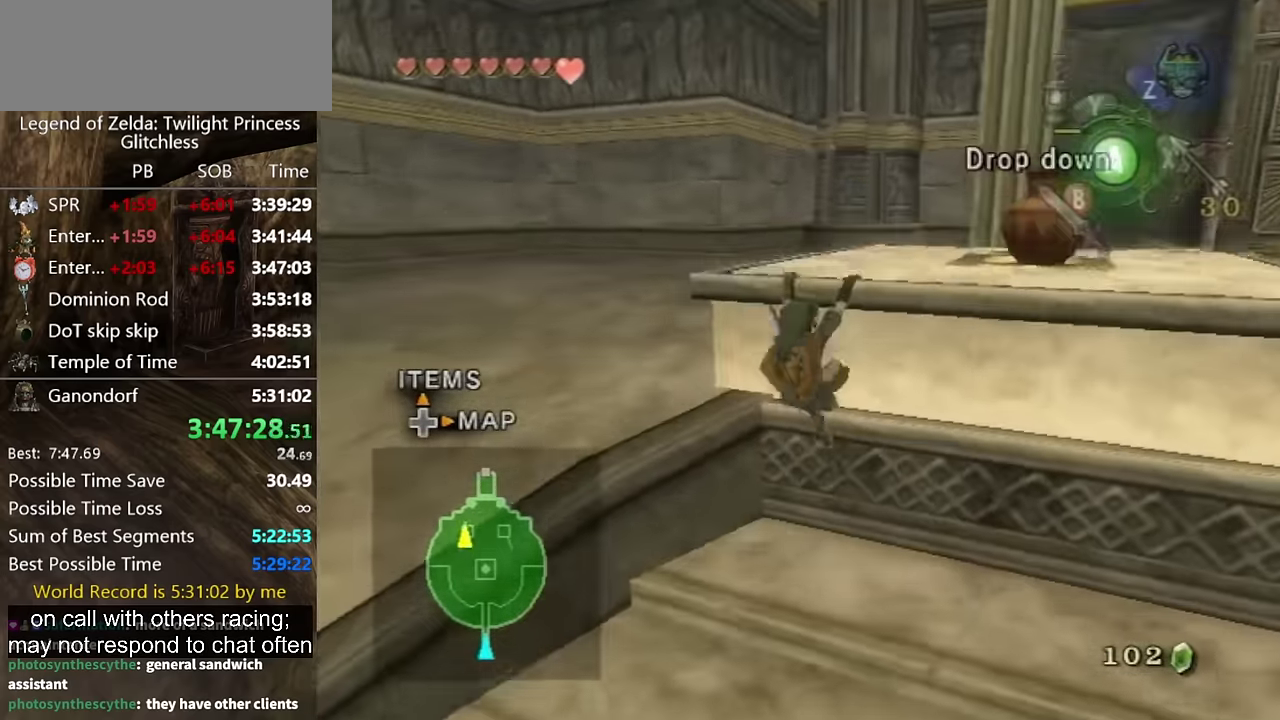
{"buttons": [], "left_stick": "center", "right_stick": "center", "events": [[200, "right_stick", "left"], [300, "right_stick", "center"], [466, "left_stick", "center"]]}
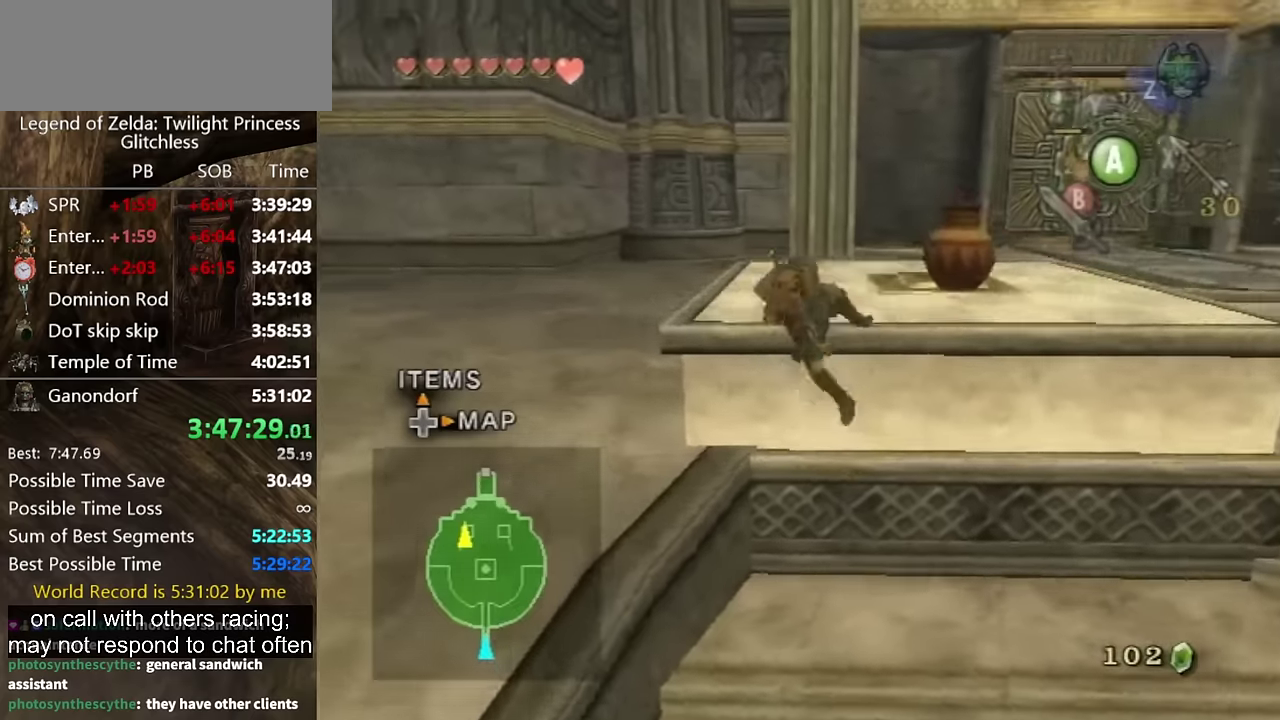
{"buttons": [], "left_stick": "up-right", "right_stick": "center", "events": [[66, "right_stick", "left"], [166, "left_stick", "up-right"], [166, "right_stick", "center"], [366, "left_stick", "up"], [466, "left_stick", "up-right"]]}
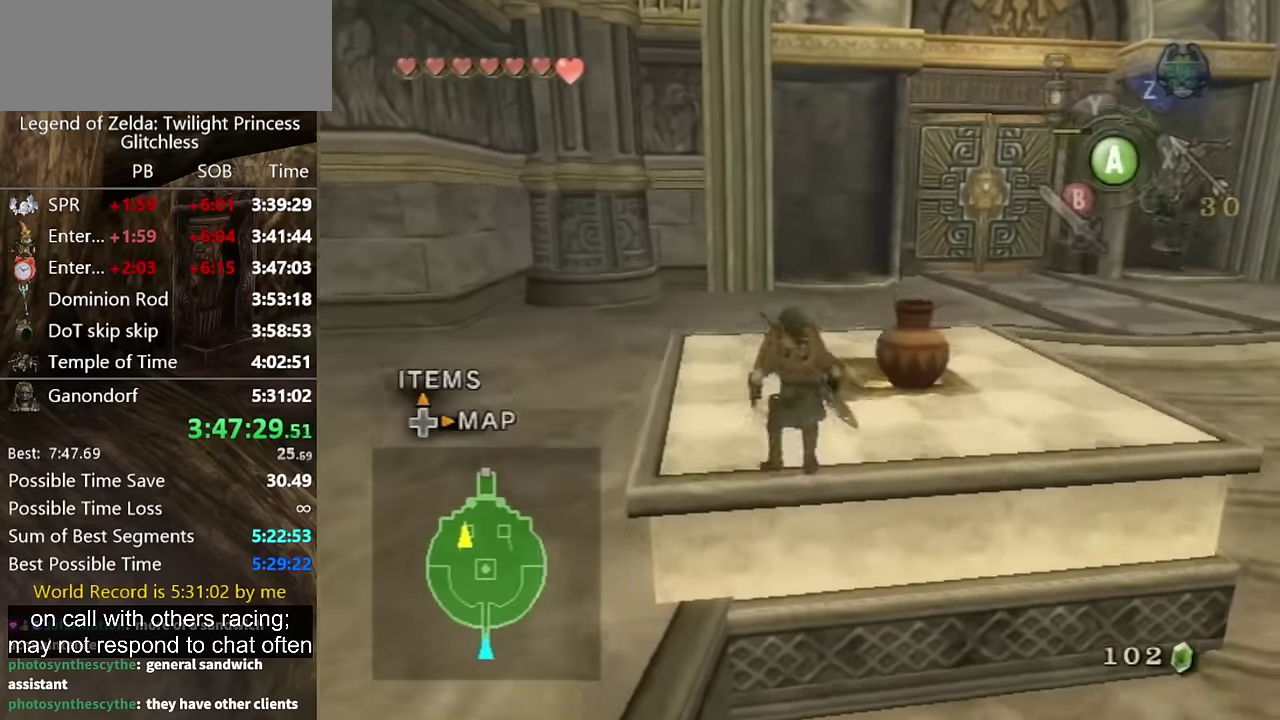
{"buttons": [], "left_stick": "up-right", "right_stick": "center", "events": []}
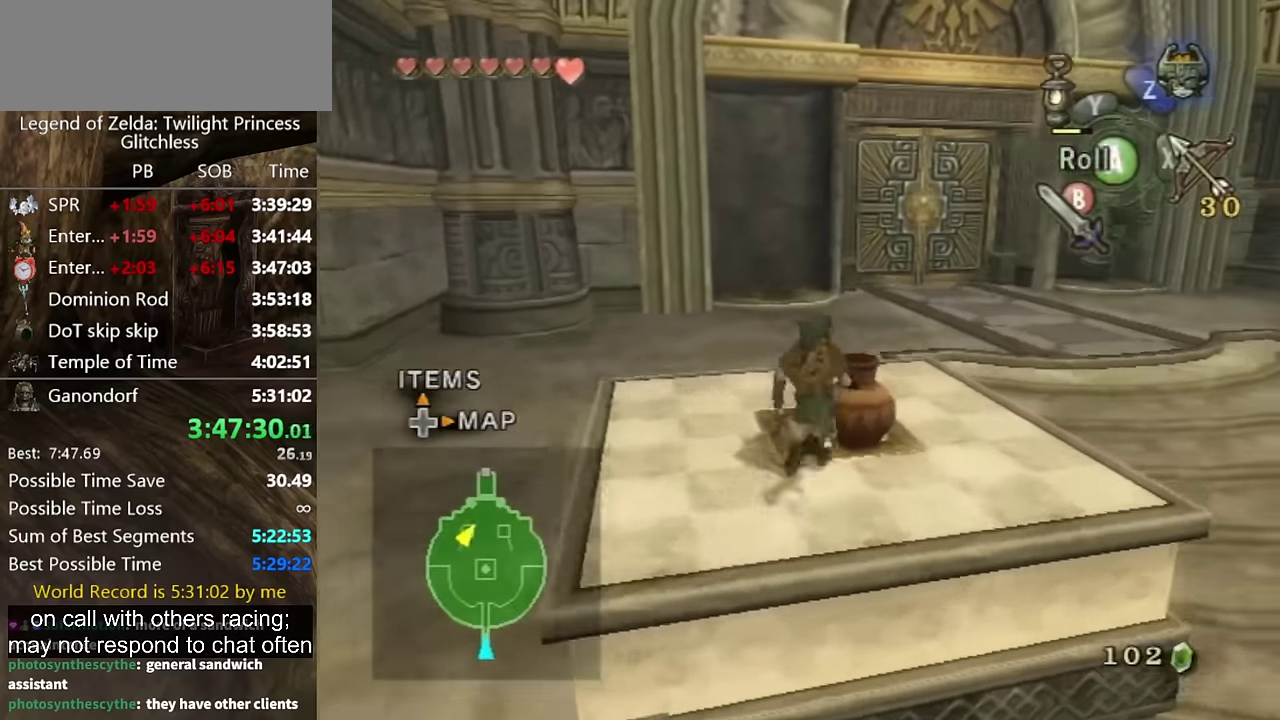
{"buttons": [], "left_stick": "center", "right_stick": "center", "events": [[33, "left_stick", "up"], [133, "left_stick", "center"], [166, "A", "down"], [333, "A", "up"], [400, "A", "down"], [466, "A", "up"]]}
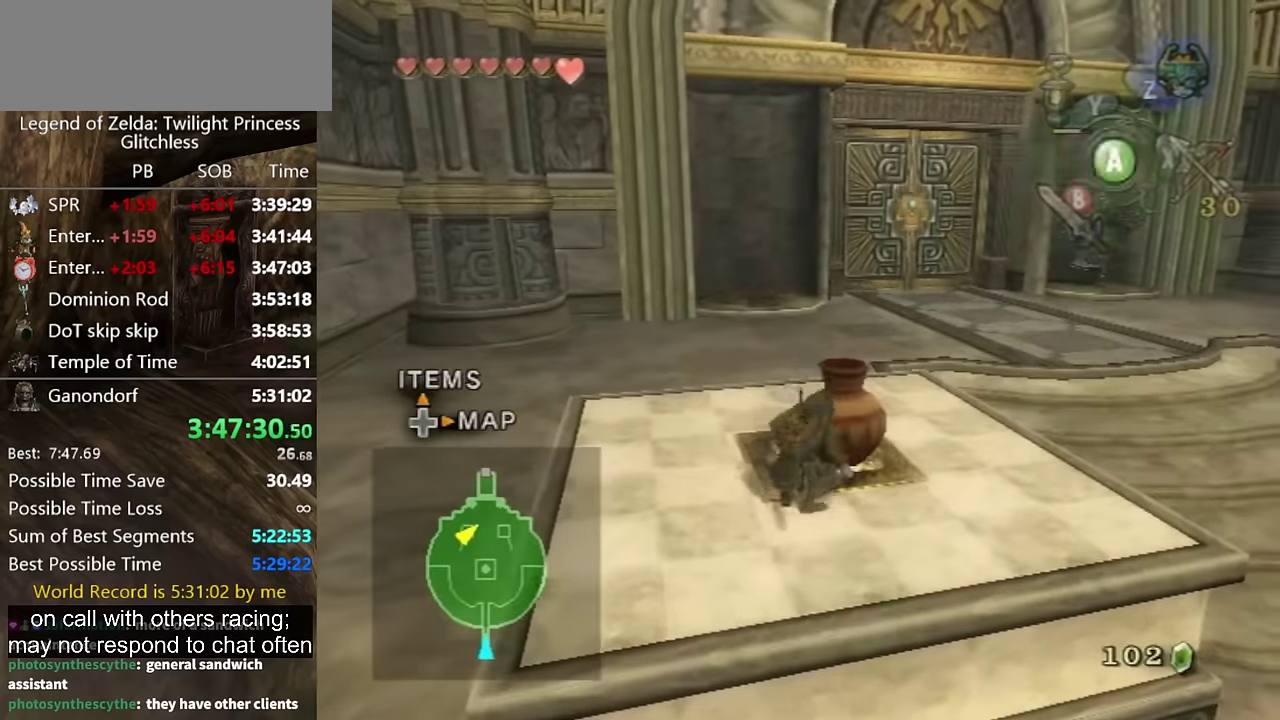
{"buttons": [], "left_stick": "center", "right_stick": "center", "events": []}
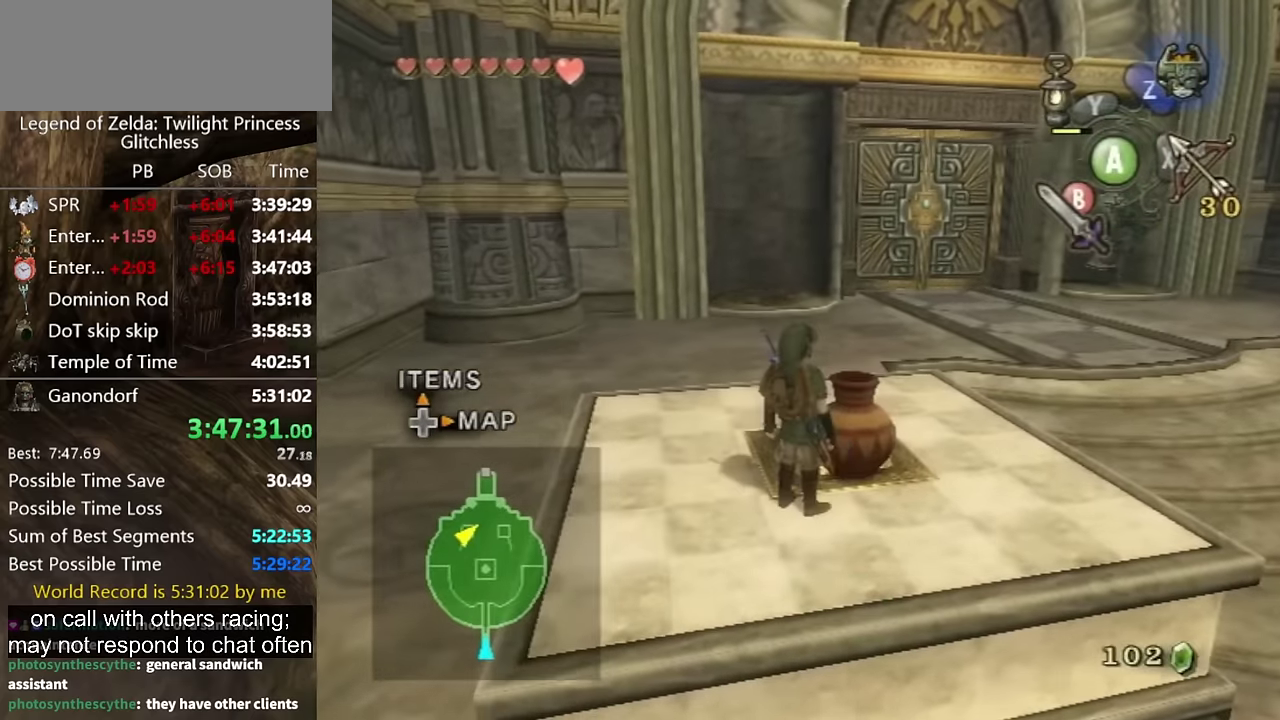
{"buttons": [], "left_stick": "center", "right_stick": "center", "events": [[166, "left_stick", "up-right"], [433, "A", "down"], [433, "left_stick", "center"], [500, "A", "up"]]}
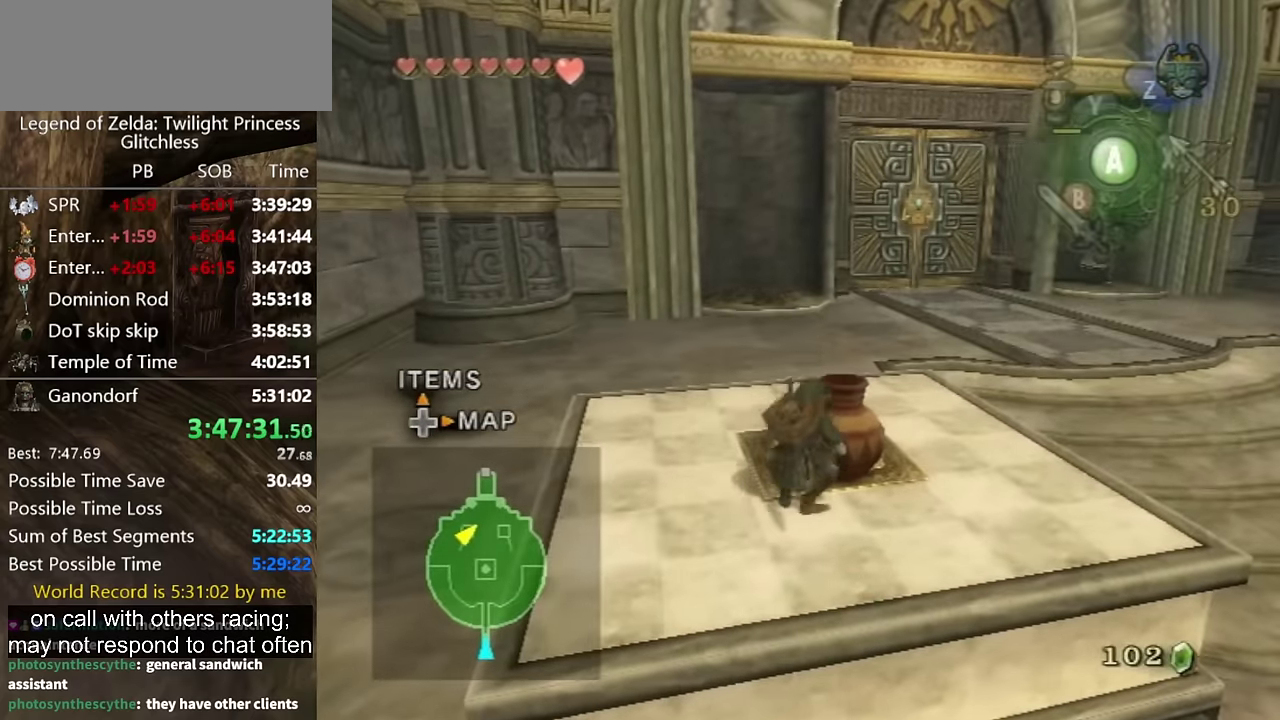
{"buttons": [], "left_stick": "center", "right_stick": "center", "events": [[66, "A", "down"], [133, "A", "up"]]}